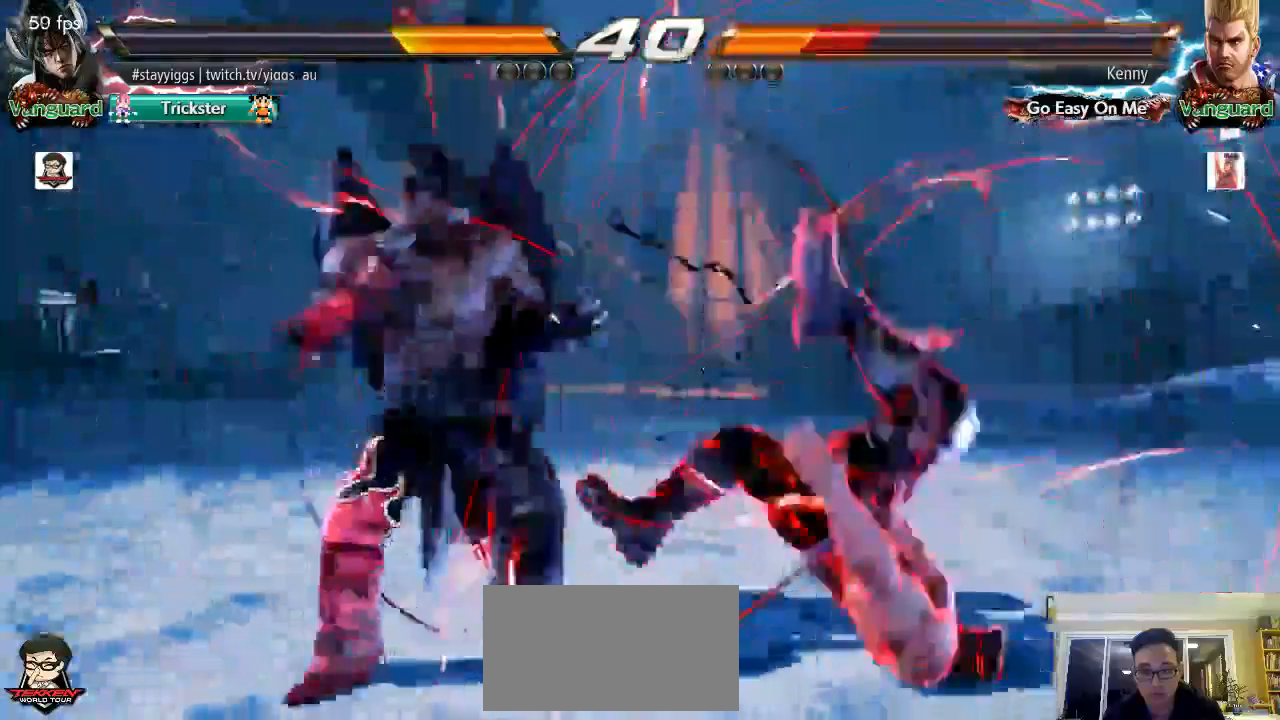
Gameplay with a controller (arcade stick); each line is a JSON object with the inputs held at the frame after it. "events" lists button and stick changes between this image and that frame as [ms after this image, input, new state], when the widget could be followed in between. Not read: L3 R2 R3 SELECT START.
{"buttons": [], "left_stick": "center", "events": [[83, "CIRCLE", "down"], [200, "CIRCLE", "up"], [467, "left_stick", "center"]]}
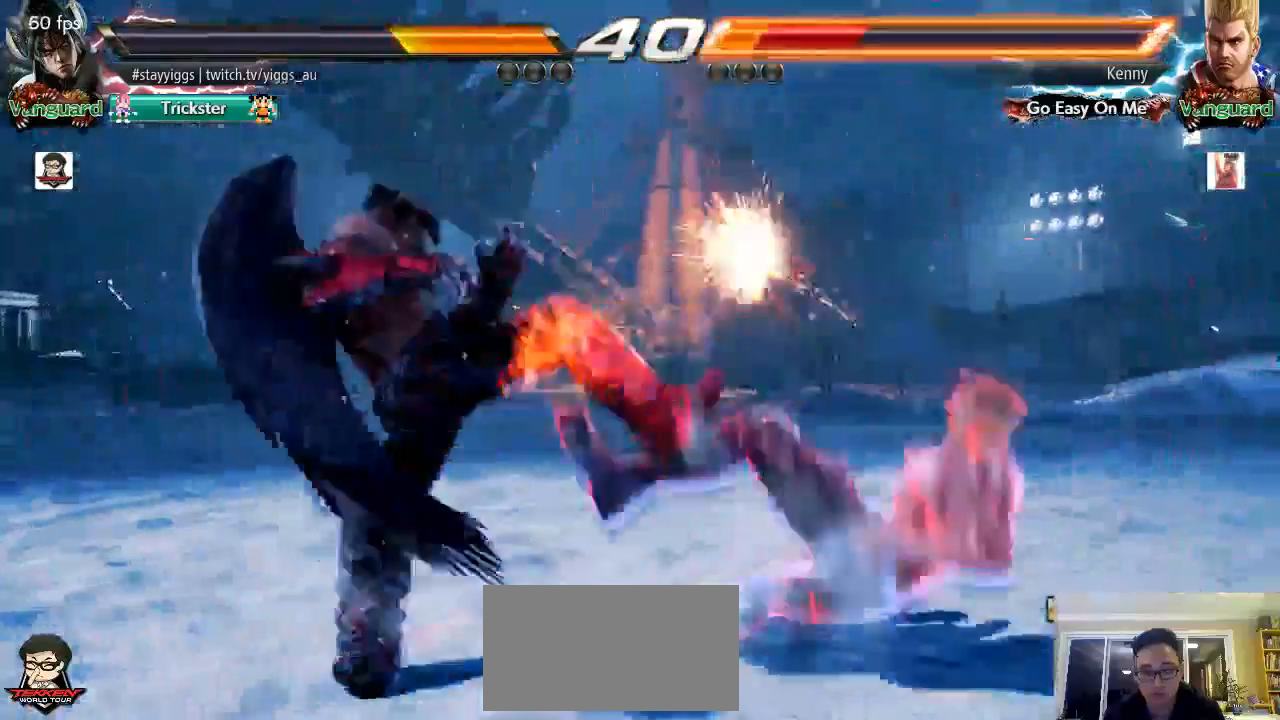
{"buttons": [], "left_stick": "right", "events": [[467, "left_stick", "right"]]}
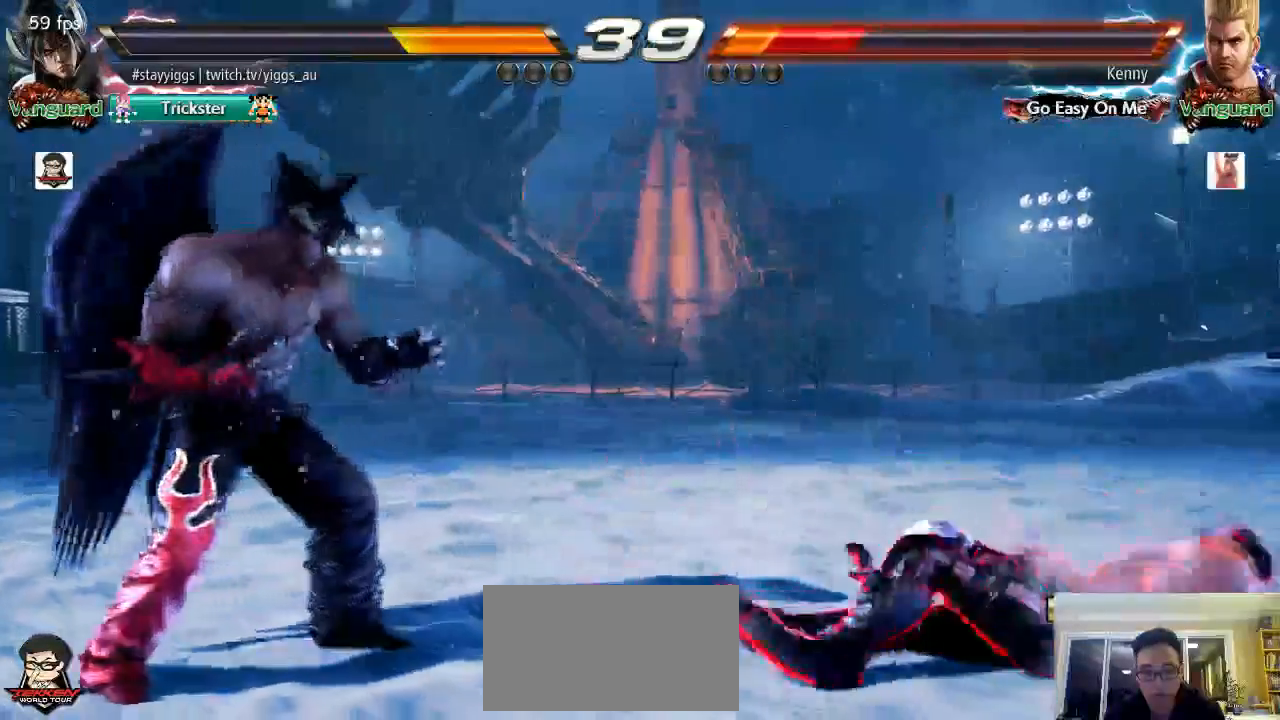
{"buttons": [], "left_stick": "left"}
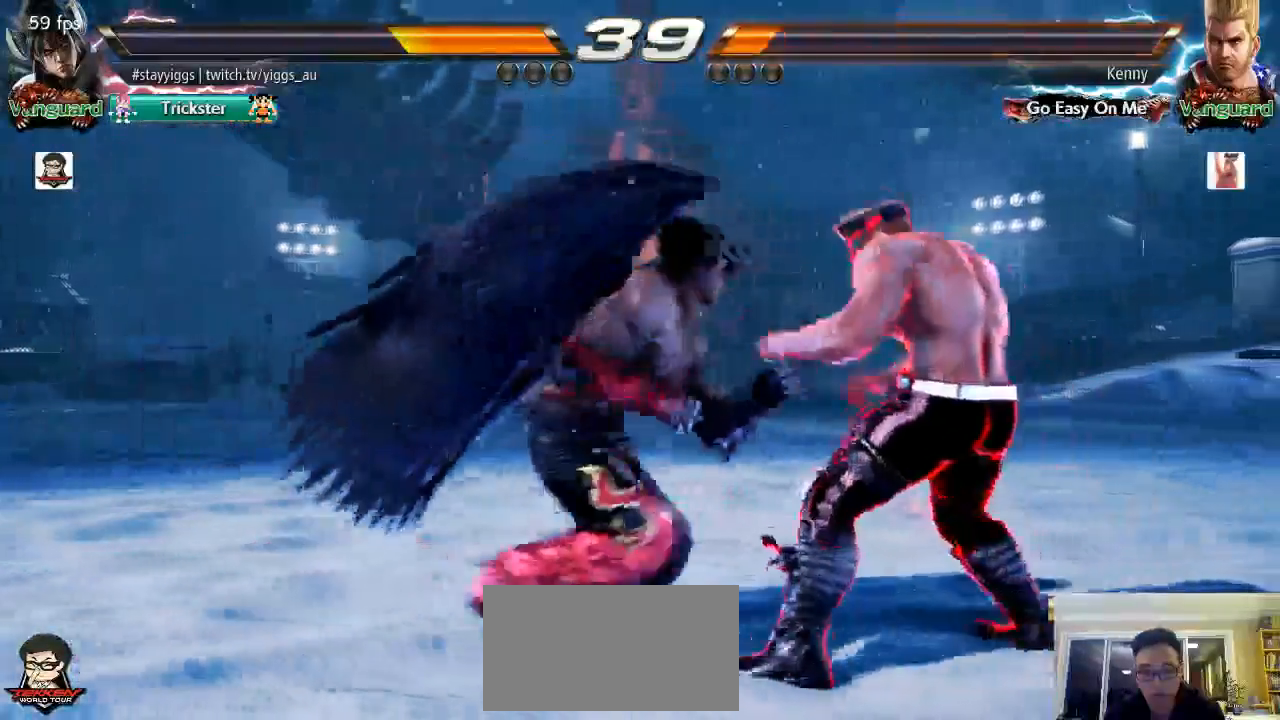
{"buttons": [], "left_stick": "center"}
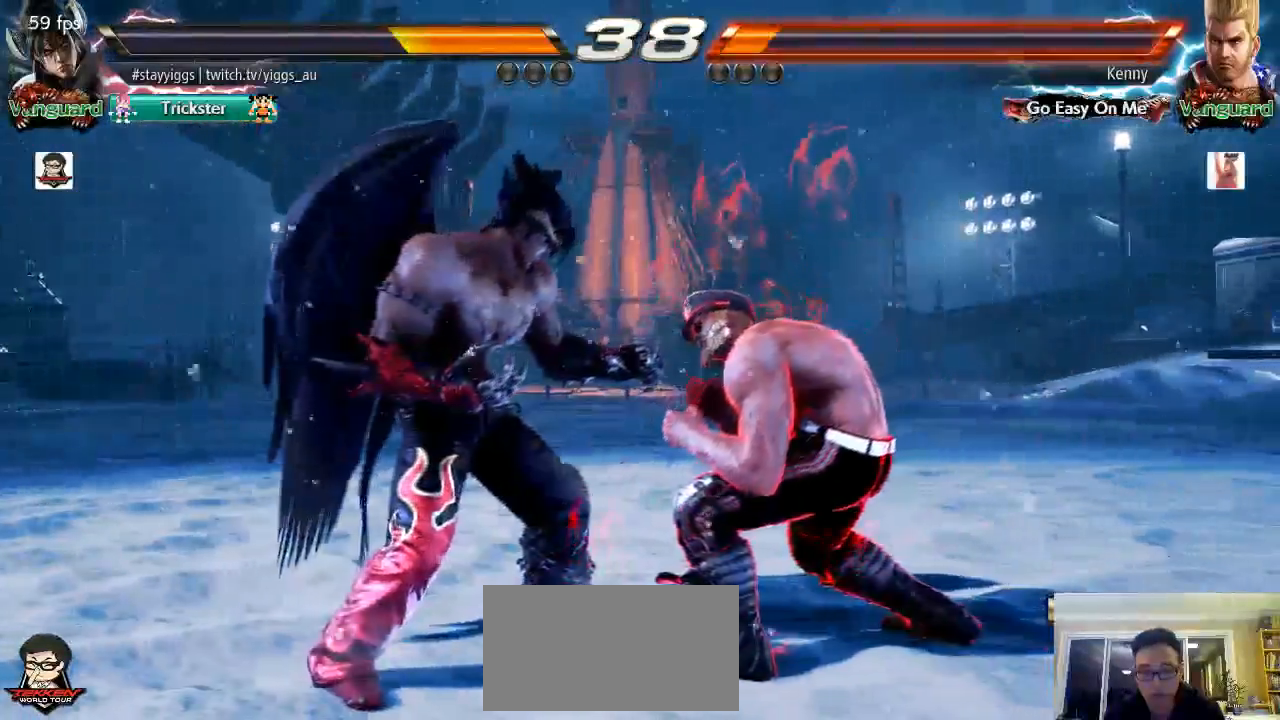
{"buttons": [], "left_stick": "left", "events": [[50, "left_stick", "left"]]}
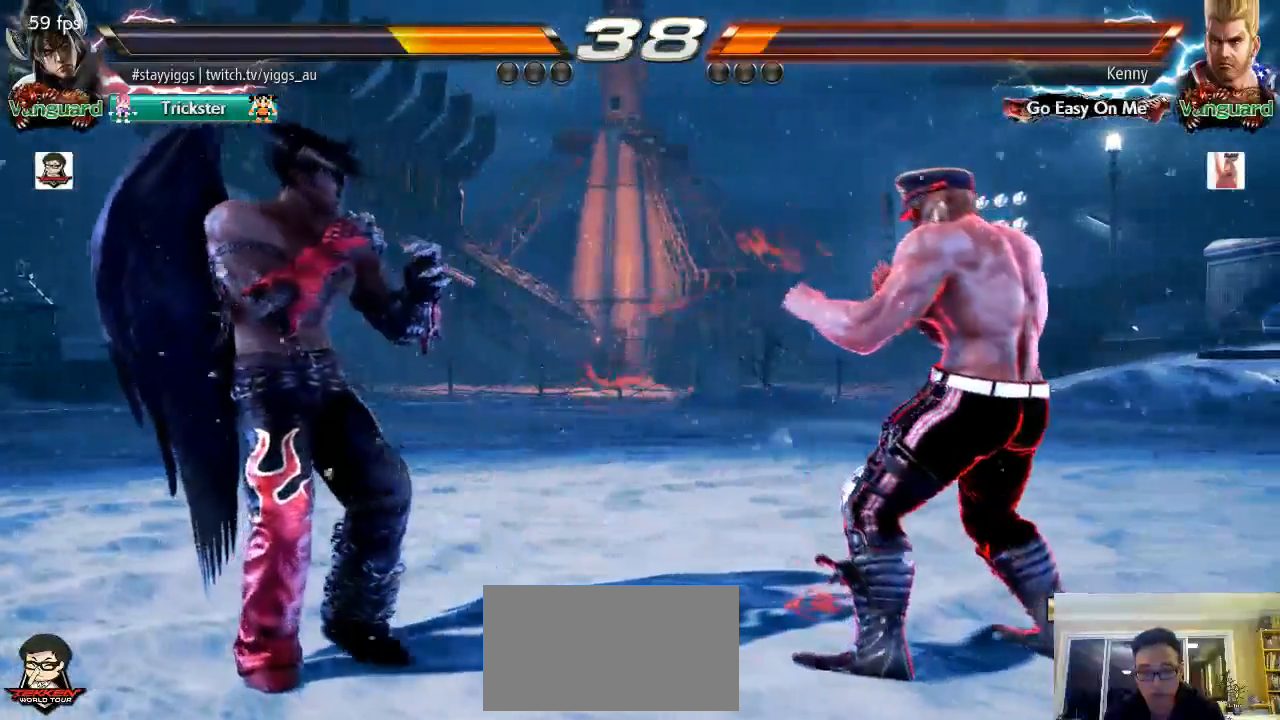
{"buttons": [], "left_stick": "left", "events": []}